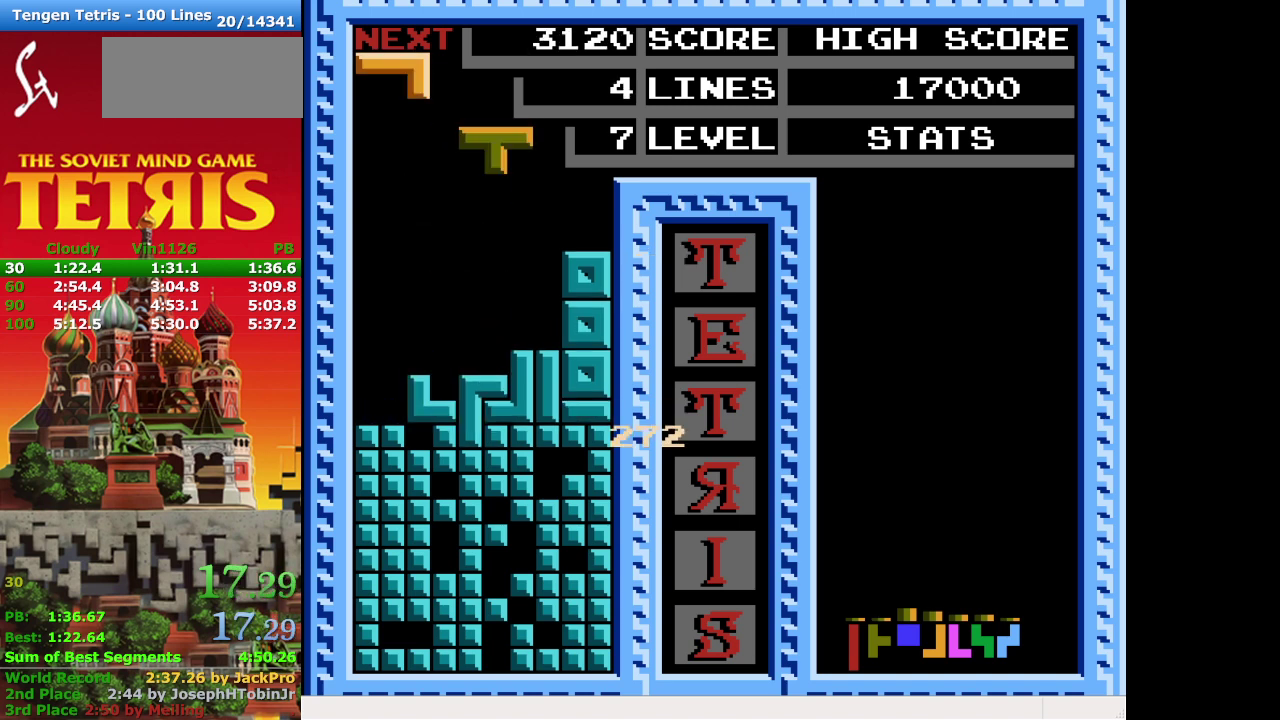
Gameplay with a controller (Nintendo layout); each line is a JSON object with the inputs held at the frame after it. "events" lists button and stick changes between this image and that frame as [ms after this image, input, new state], when the widget could be followed in between. Not read: DPAD_RIGHT L3 R3.
{"buttons": [], "events": [[33, "DPAD_DOWN", "up"], [367, "A", "down"], [467, "A", "up"]]}
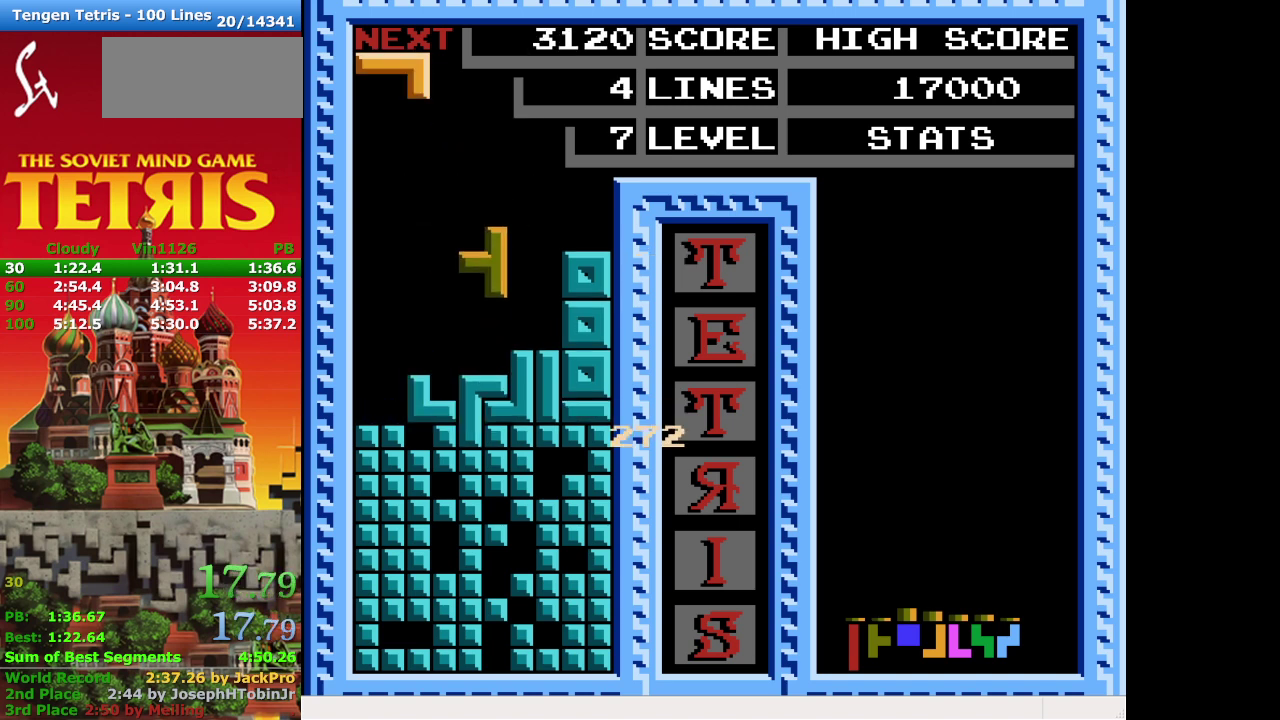
{"buttons": [], "events": [[67, "A", "down"], [133, "A", "up"], [300, "DPAD_LEFT", "down"], [467, "DPAD_LEFT", "up"]]}
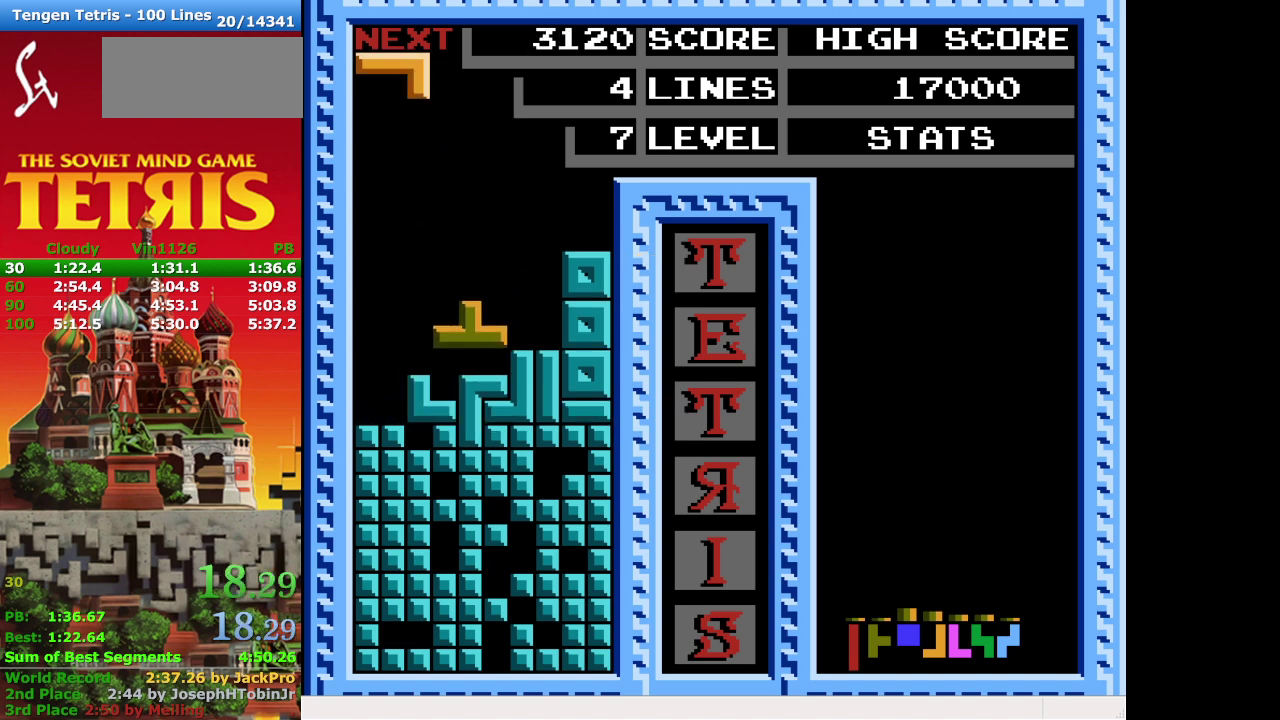
{"buttons": [], "events": [[33, "B", "down"], [100, "DPAD_LEFT", "down"], [200, "DPAD_LEFT", "up"], [300, "B", "up"]]}
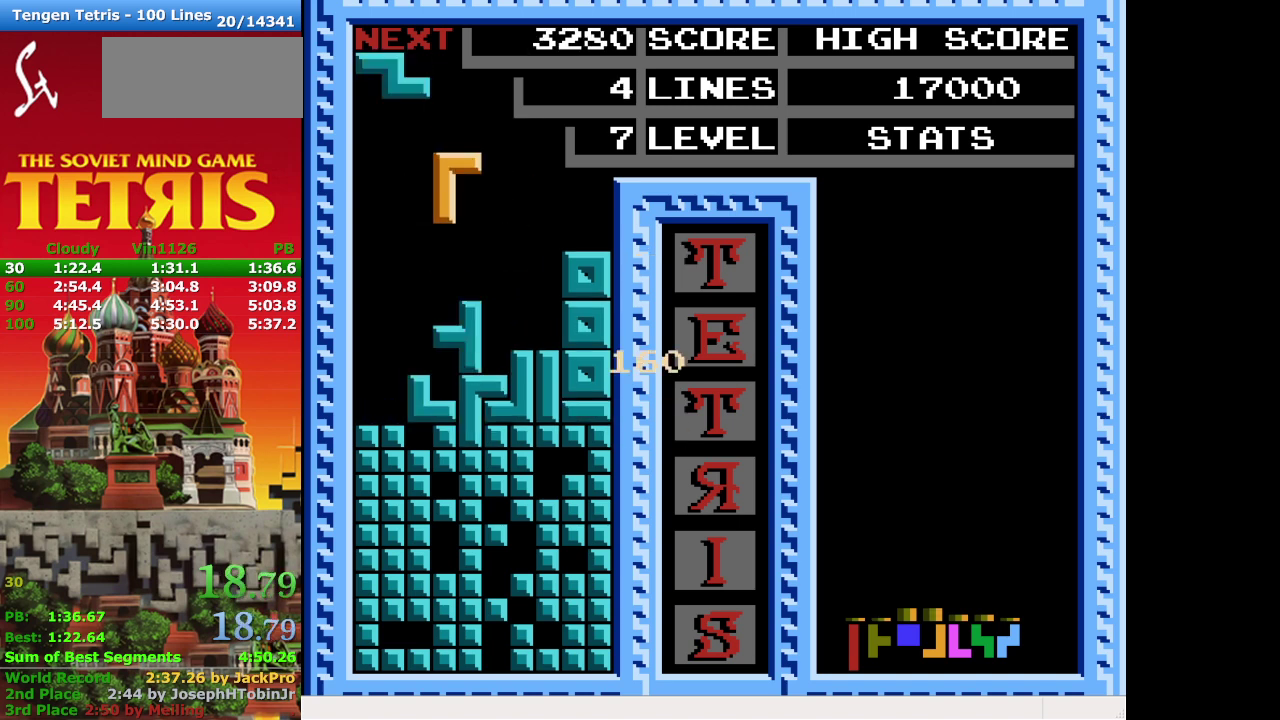
{"buttons": [], "events": []}
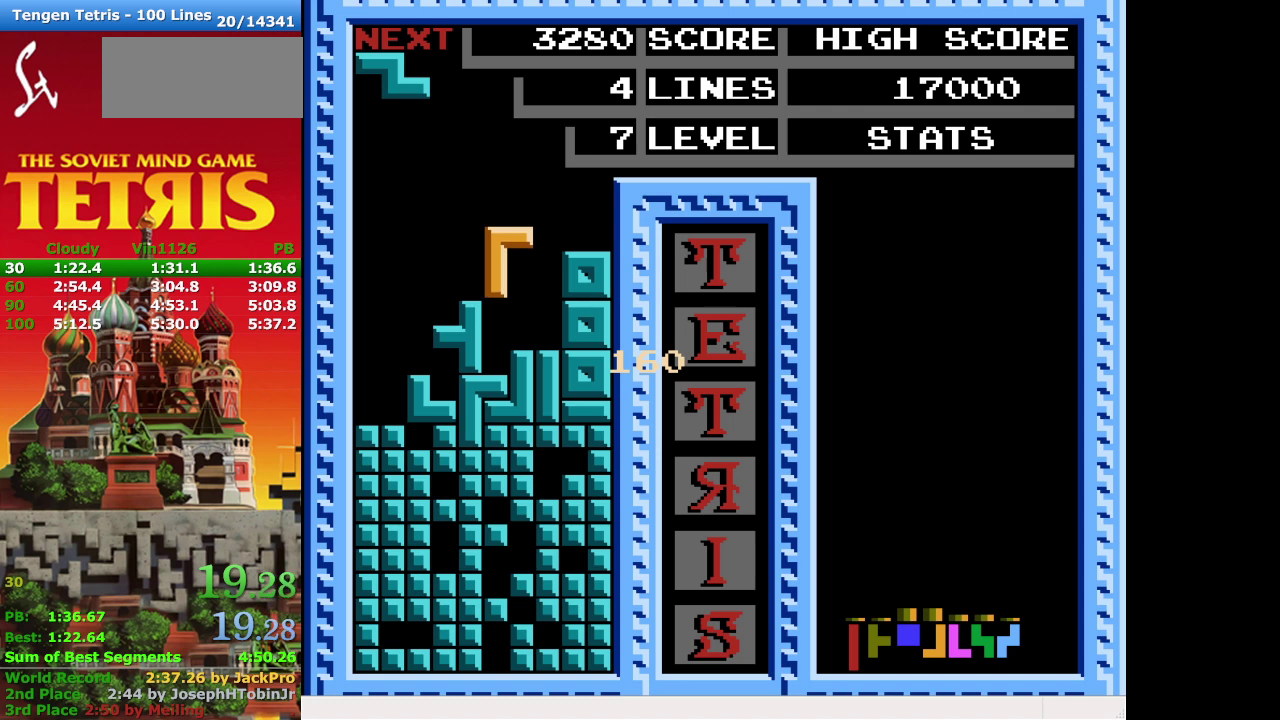
{"buttons": [], "events": []}
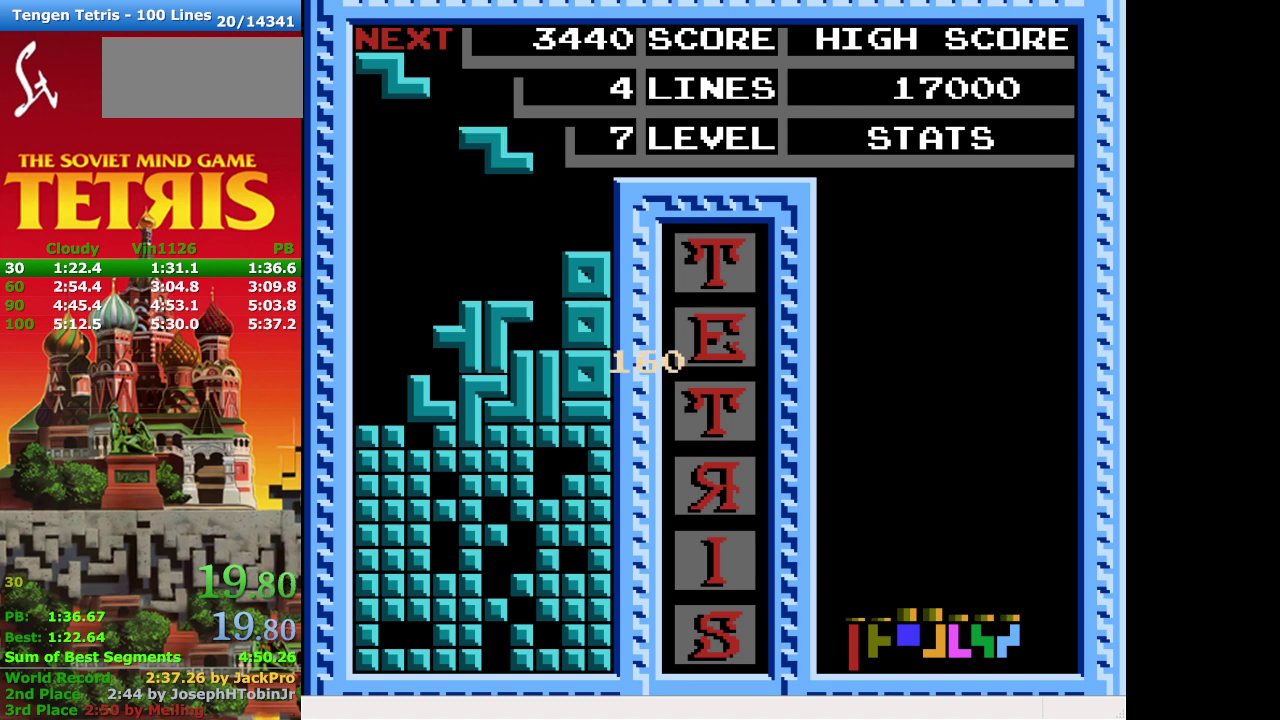
{"buttons": ["DPAD_LEFT"], "events": [[267, "DPAD_LEFT", "down"]]}
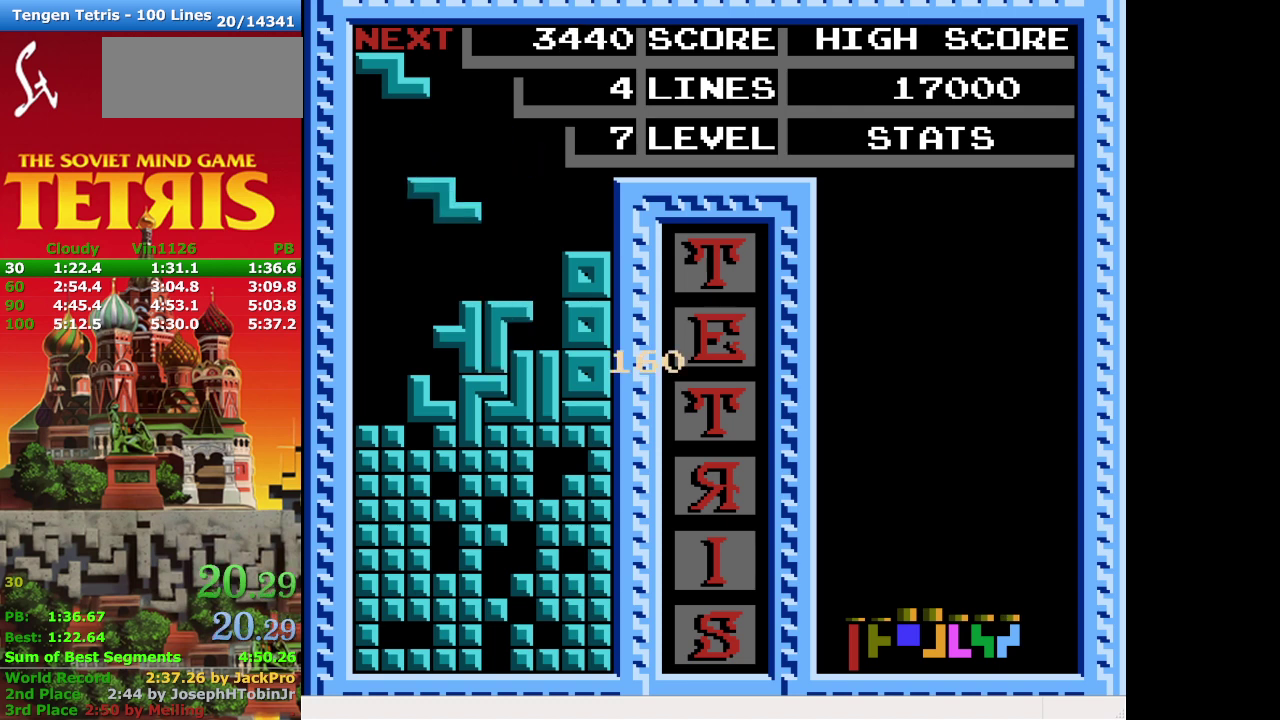
{"buttons": [], "events": [[200, "DPAD_LEFT", "up"], [300, "A", "down"], [467, "A", "up"]]}
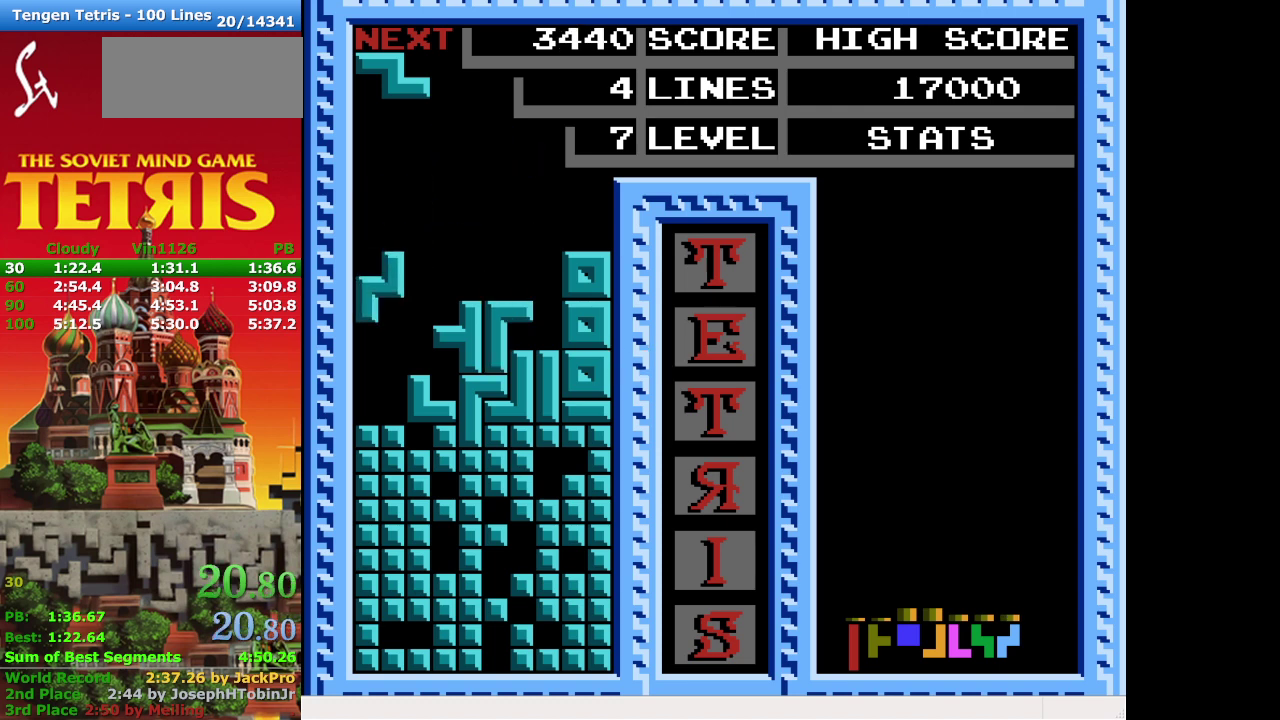
{"buttons": ["DPAD_DOWN"], "events": [[167, "DPAD_DOWN", "down"]]}
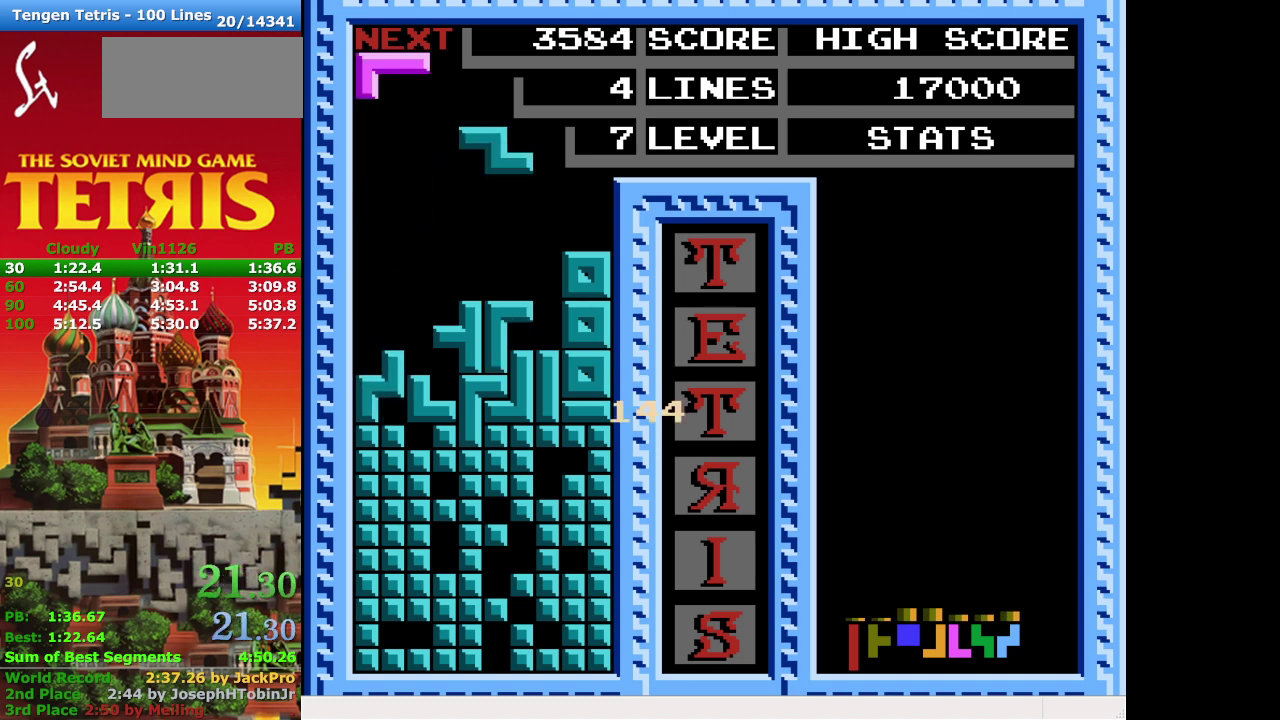
{"buttons": ["A", "DPAD_LEFT"], "events": [[33, "DPAD_DOWN", "up"], [200, "DPAD_LEFT", "down"], [433, "A", "down"]]}
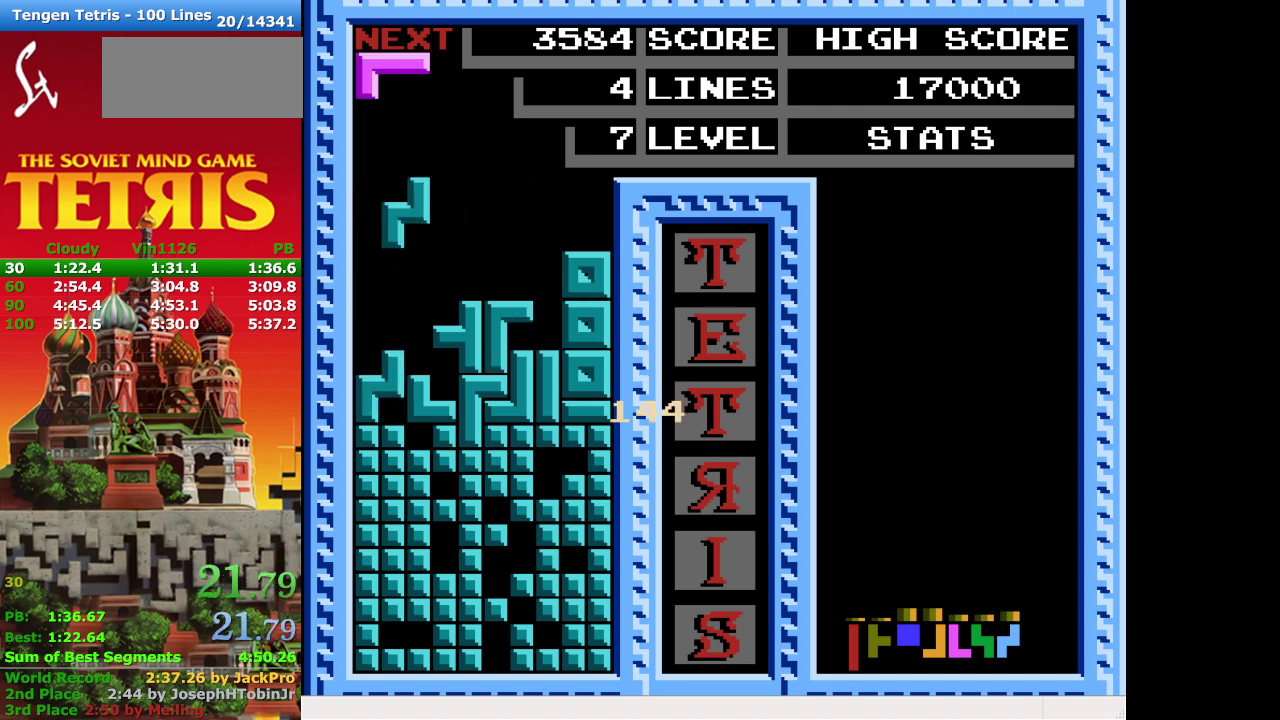
{"buttons": ["DPAD_DOWN"], "events": [[100, "A", "up"], [233, "DPAD_LEFT", "up"], [300, "DPAD_DOWN", "down"]]}
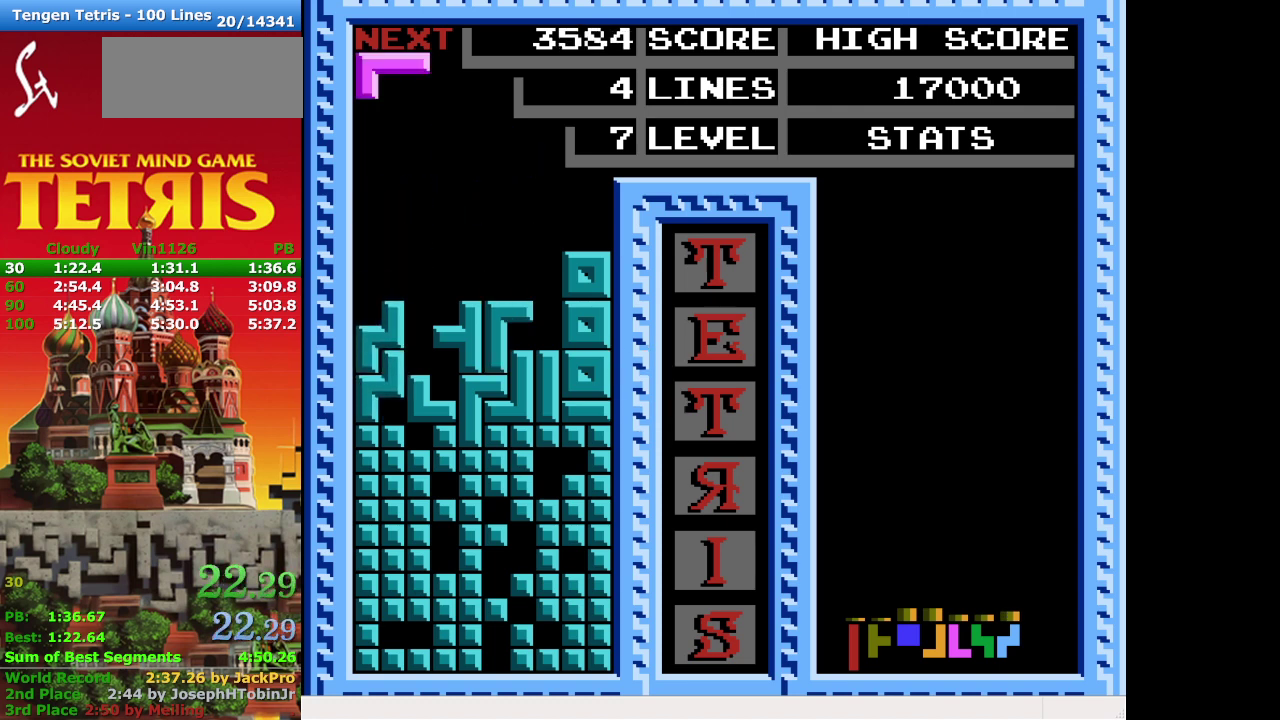
{"buttons": ["A"], "events": [[100, "DPAD_DOWN", "up"], [367, "A", "down"]]}
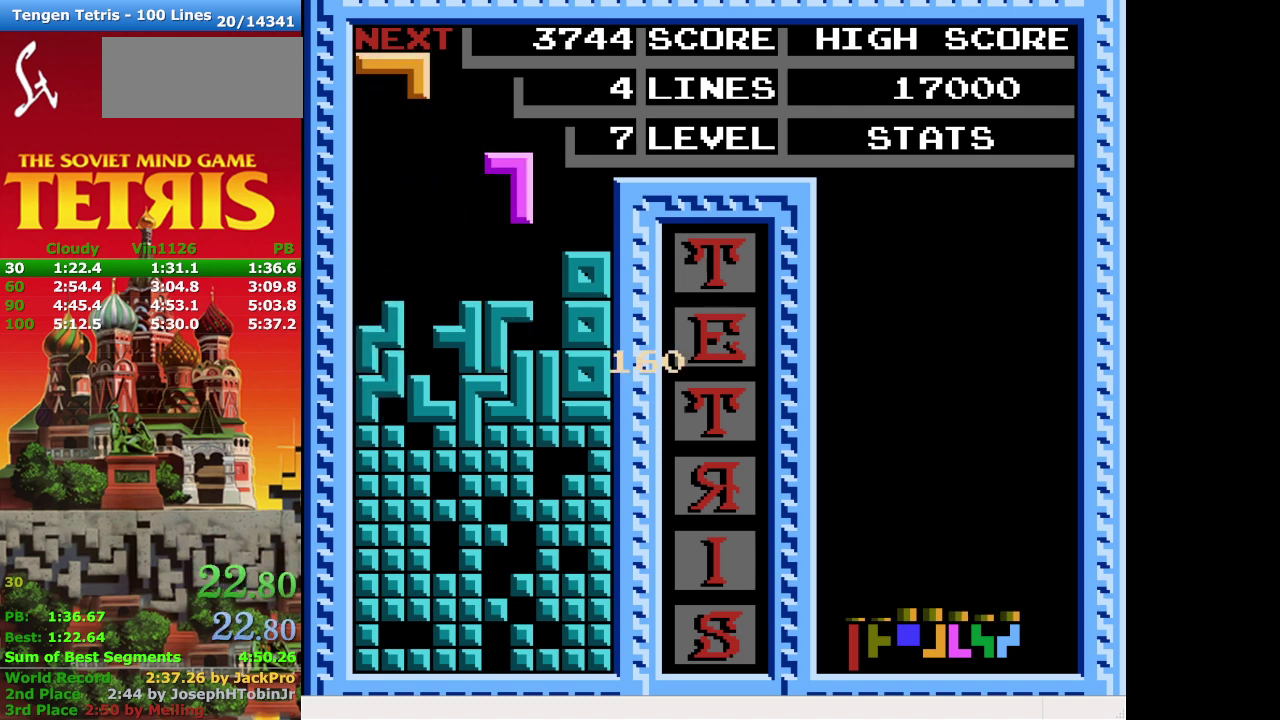
{"buttons": ["DPAD_DOWN"], "events": [[33, "A", "up"], [367, "DPAD_DOWN", "down"]]}
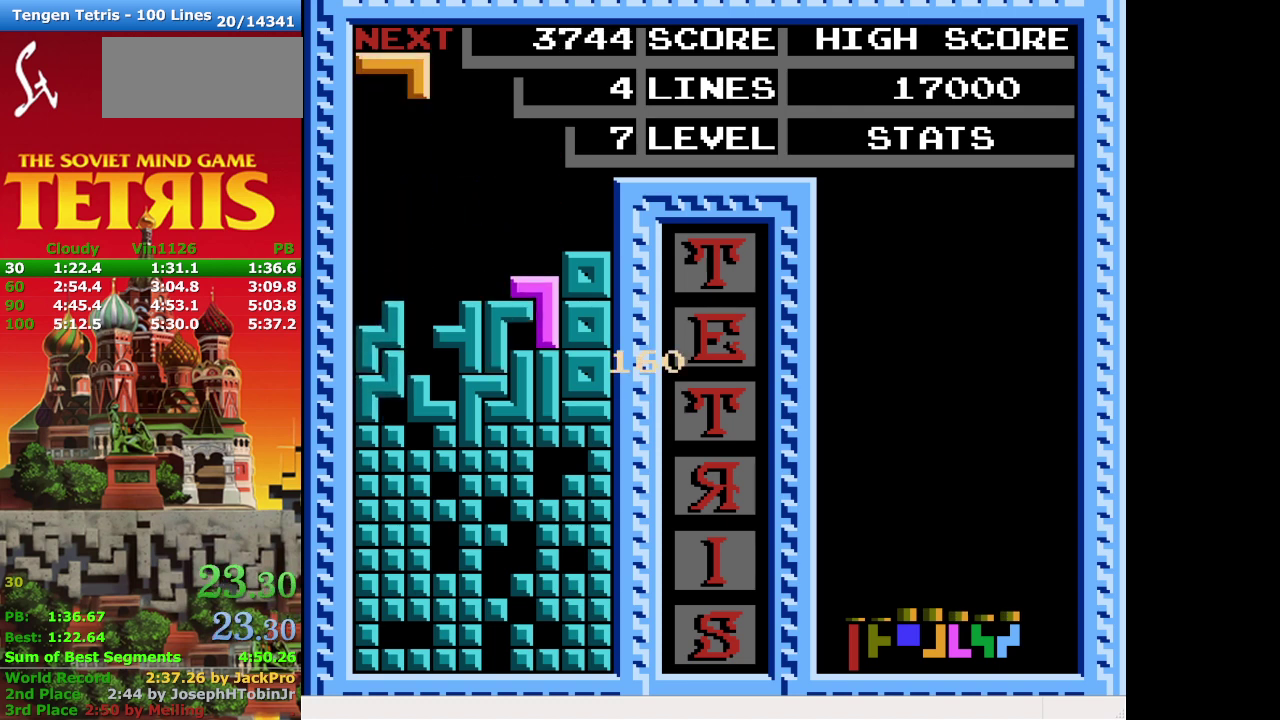
{"buttons": ["B", "DPAD_LEFT"], "events": [[200, "DPAD_DOWN", "up"], [367, "DPAD_LEFT", "down"], [433, "B", "down"]]}
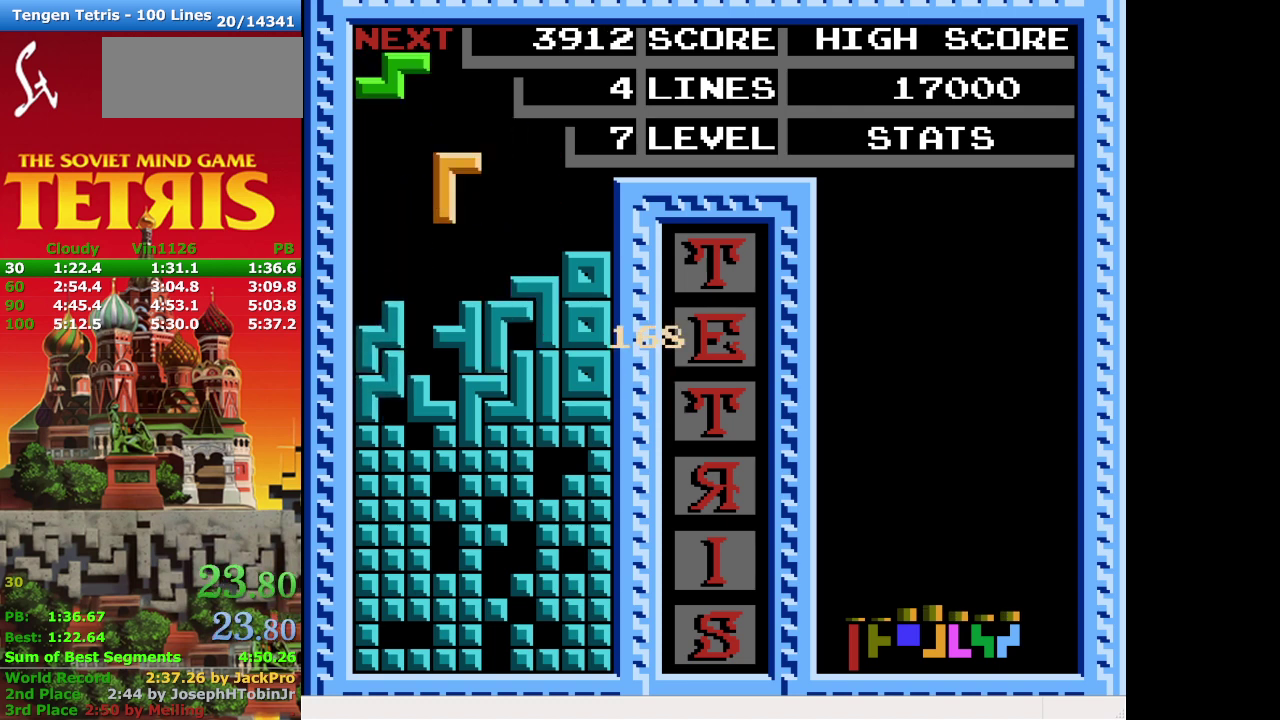
{"buttons": ["DPAD_DOWN"], "events": [[33, "DPAD_LEFT", "up"], [67, "B", "up"], [433, "DPAD_DOWN", "down"]]}
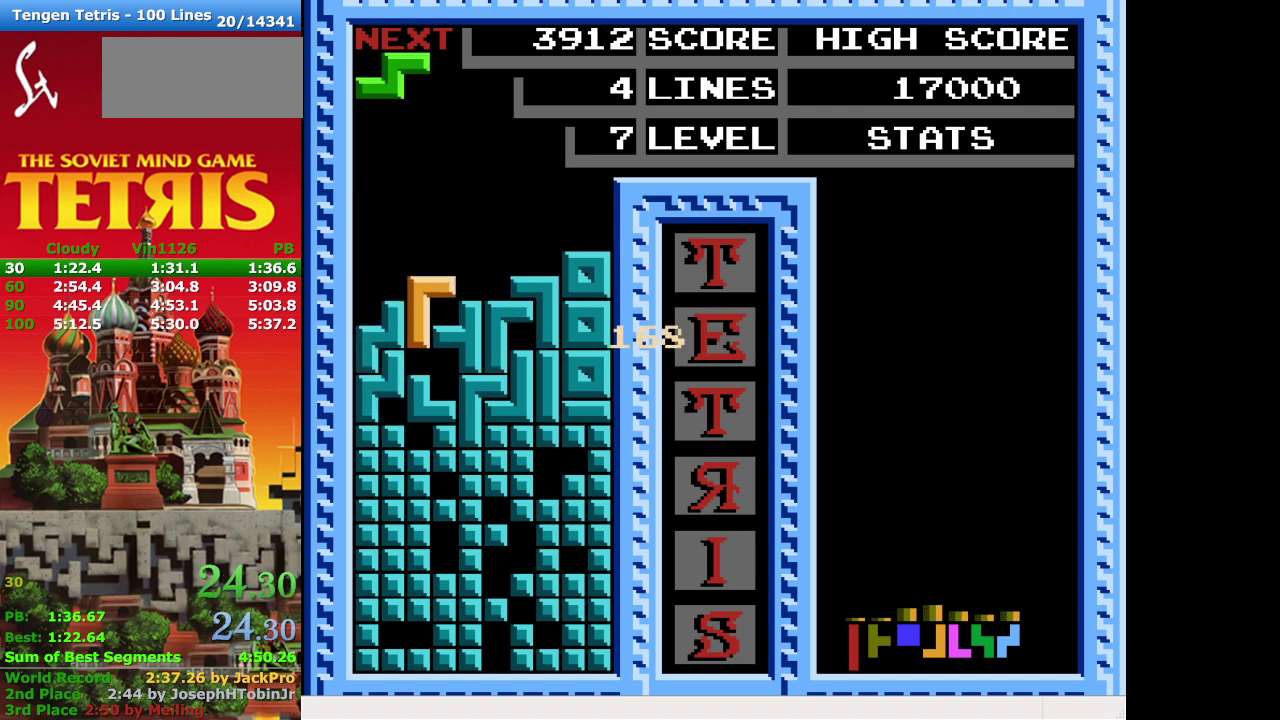
{"buttons": [], "events": [[433, "DPAD_DOWN", "up"]]}
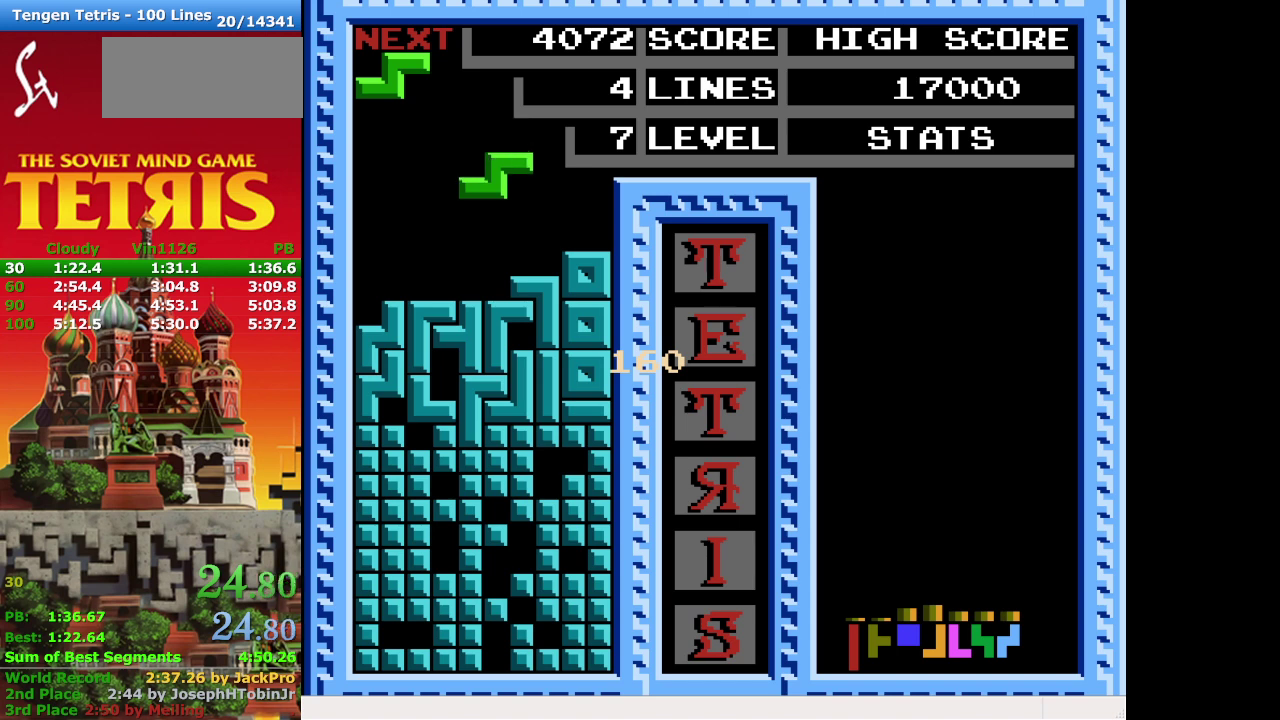
{"buttons": [], "events": [[167, "DPAD_LEFT", "down"], [333, "DPAD_LEFT", "up"]]}
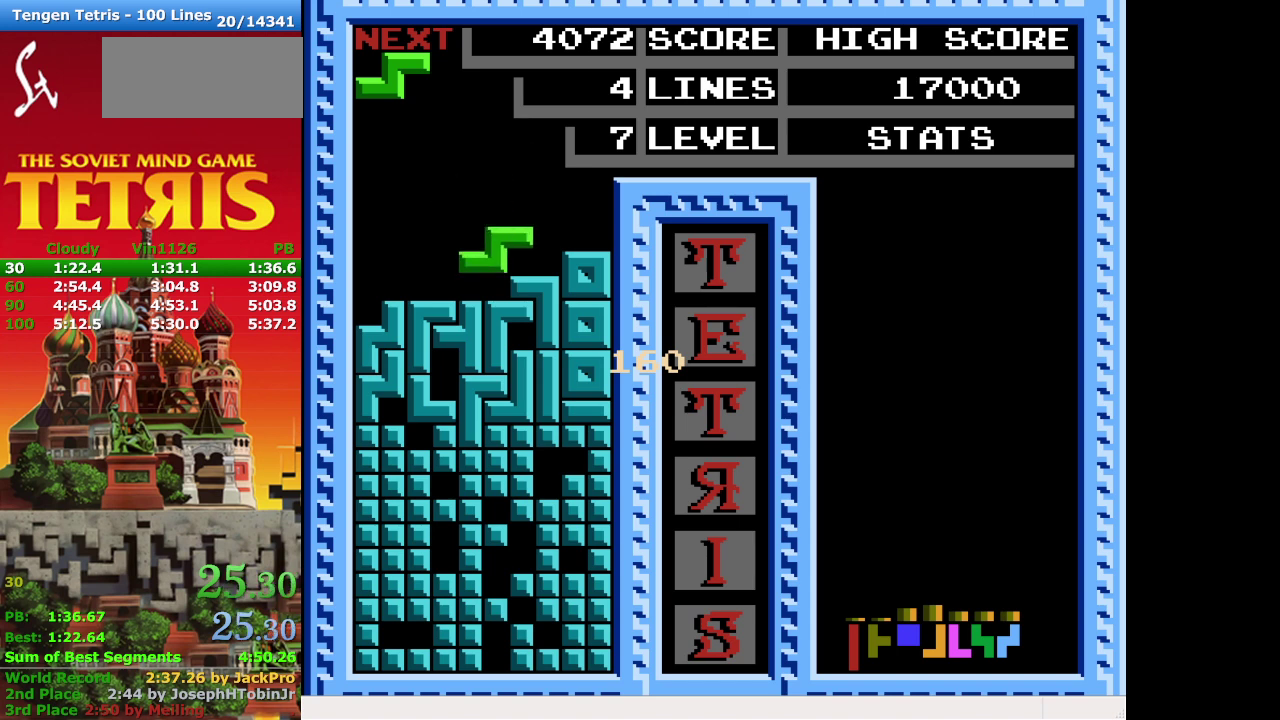
{"buttons": ["DPAD_LEFT"], "events": [[467, "DPAD_LEFT", "down"]]}
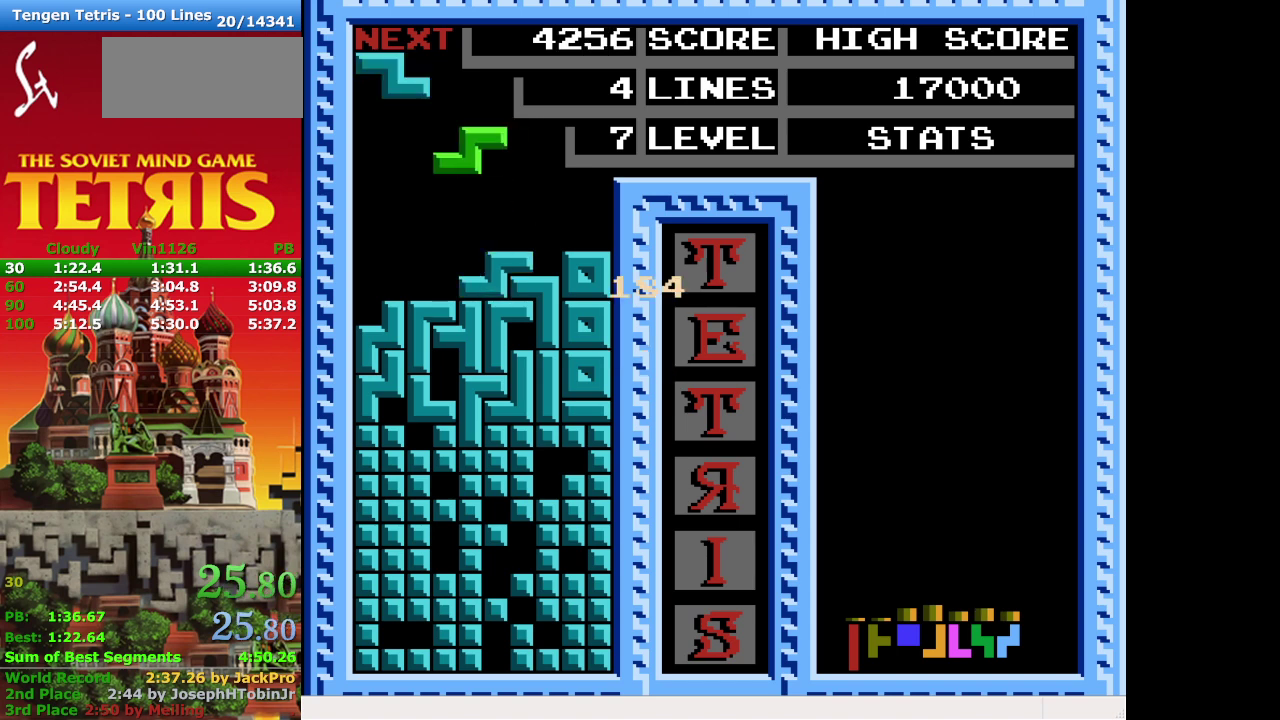
{"buttons": [], "events": [[167, "DPAD_LEFT", "up"]]}
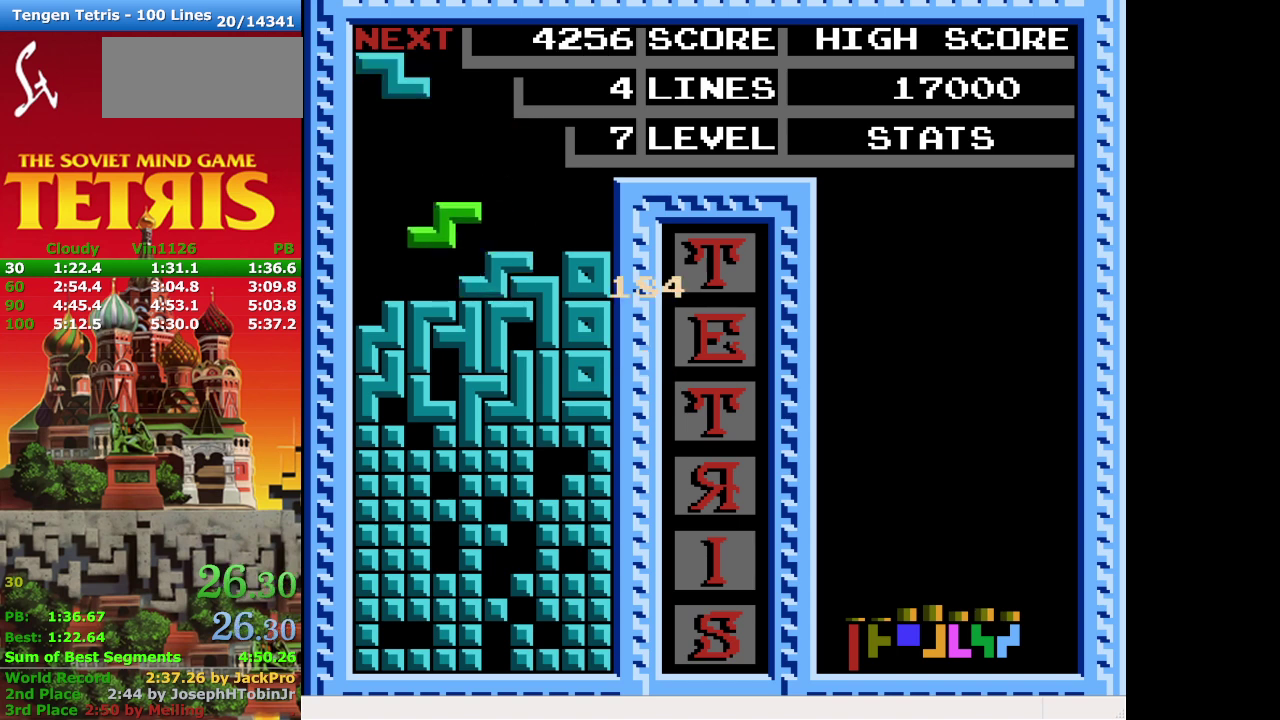
{"buttons": ["DPAD_LEFT"], "events": [[433, "DPAD_LEFT", "down"]]}
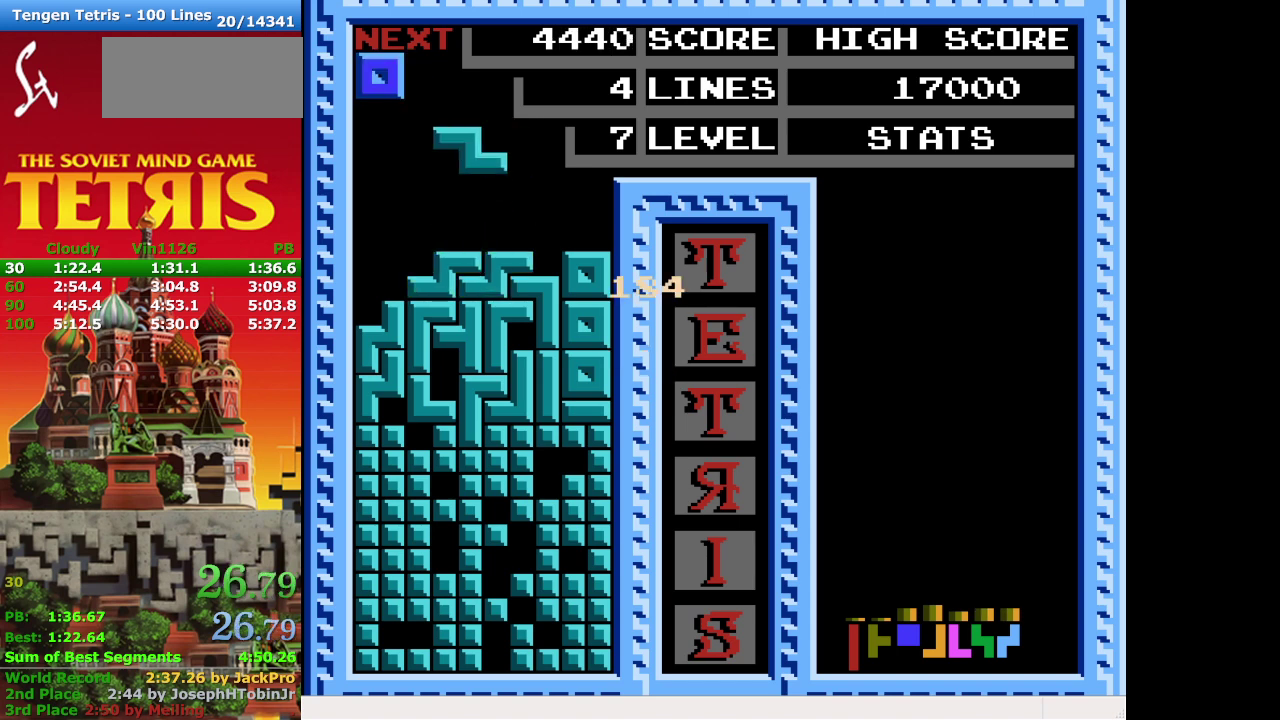
{"buttons": ["DPAD_DOWN"], "events": [[100, "A", "down"], [267, "A", "up"], [400, "DPAD_LEFT", "up"], [467, "DPAD_DOWN", "down"]]}
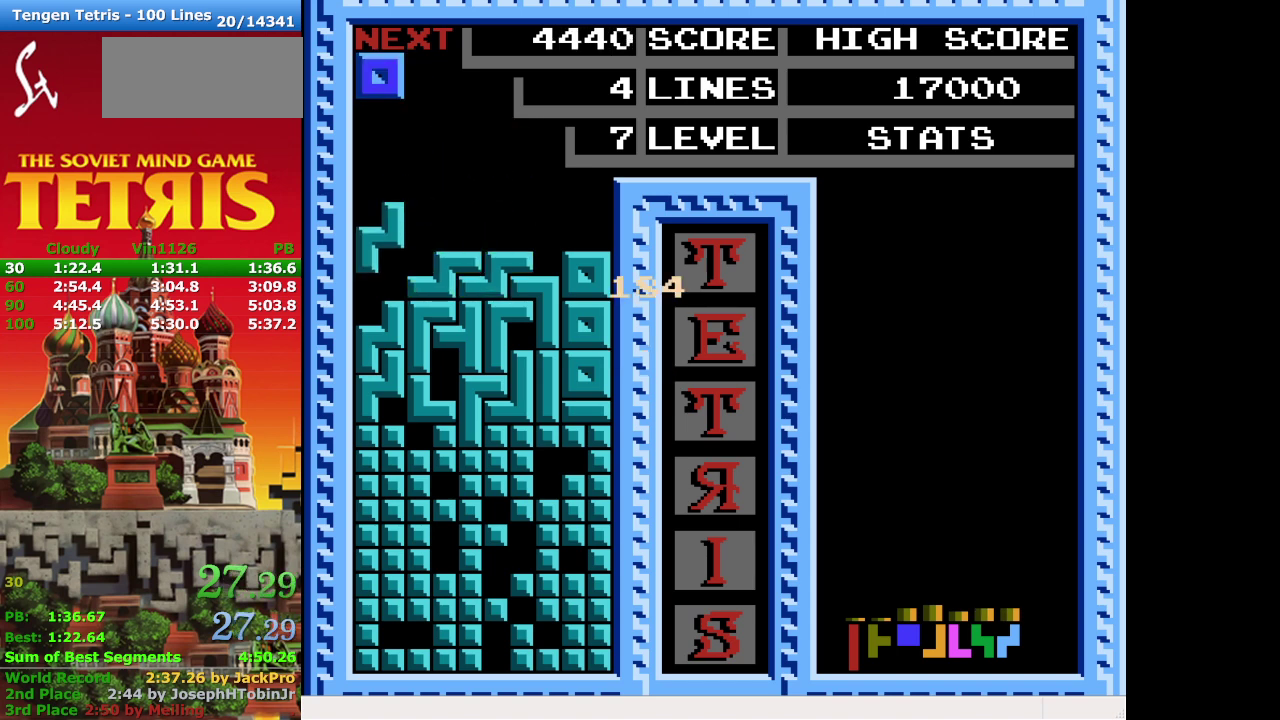
{"buttons": [], "events": [[367, "DPAD_DOWN", "up"]]}
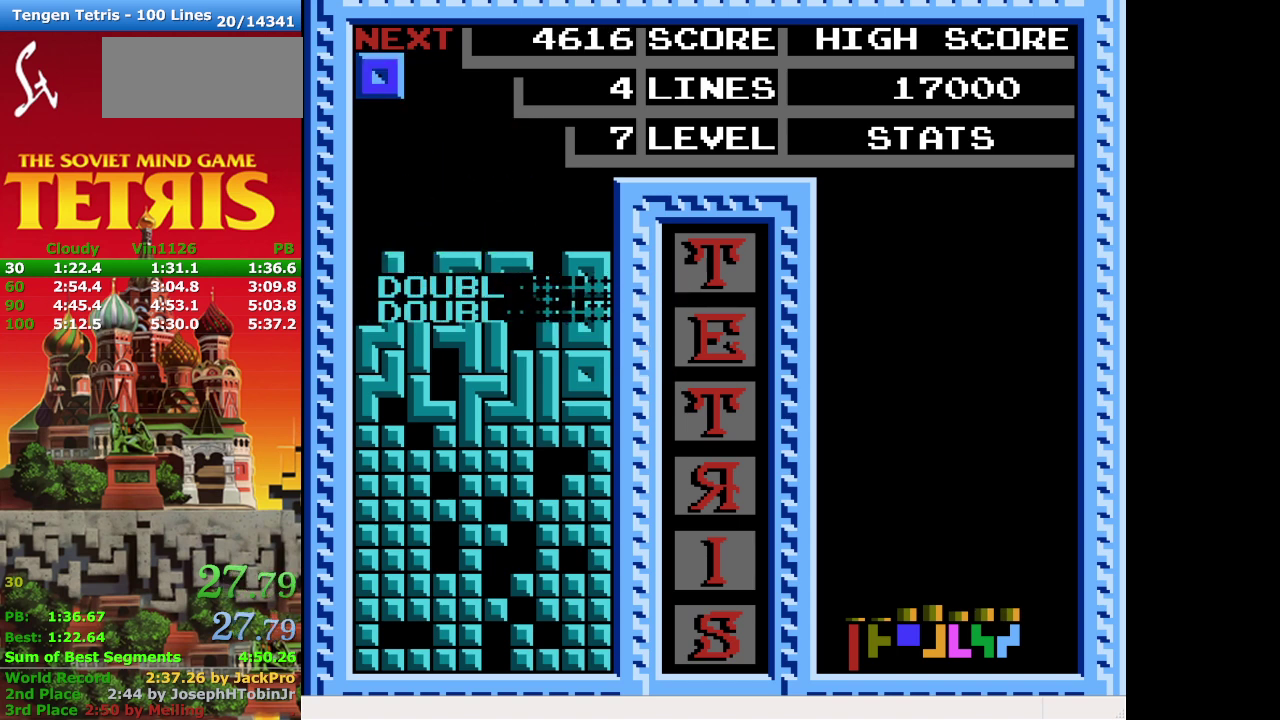
{"buttons": [], "events": []}
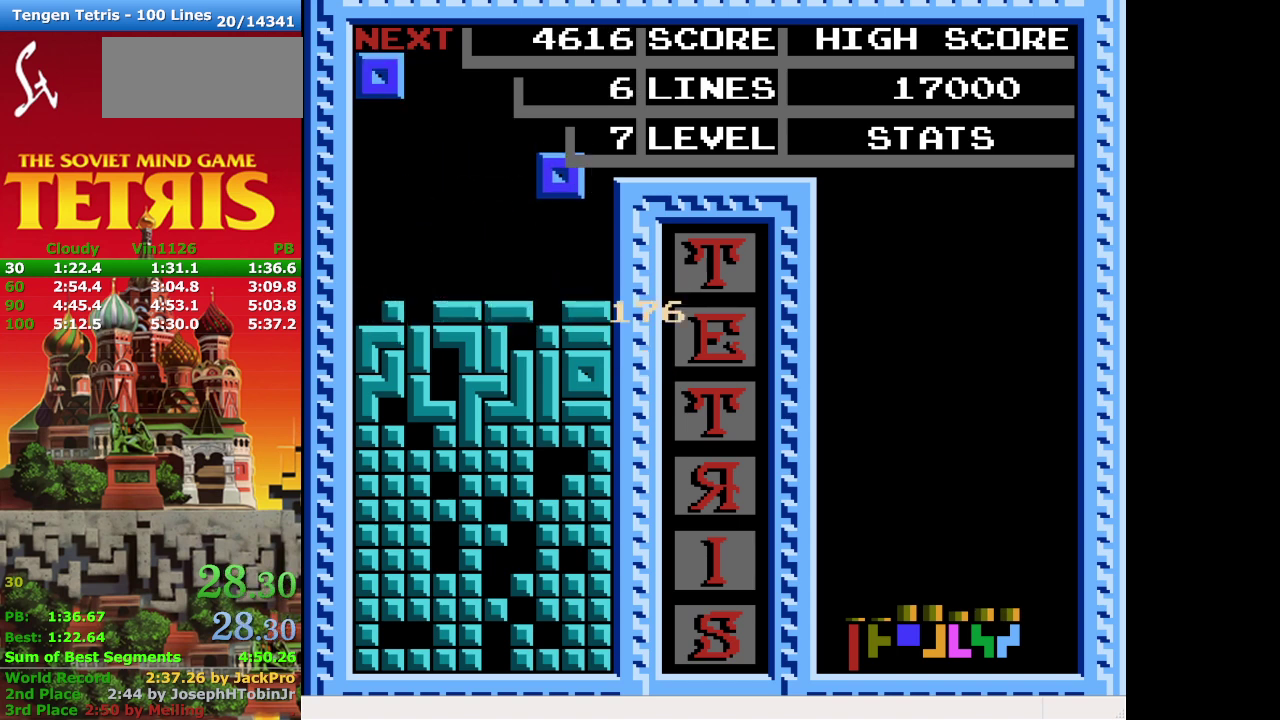
{"buttons": [], "events": [[267, "DPAD_DOWN", "down"], [500, "DPAD_DOWN", "up"]]}
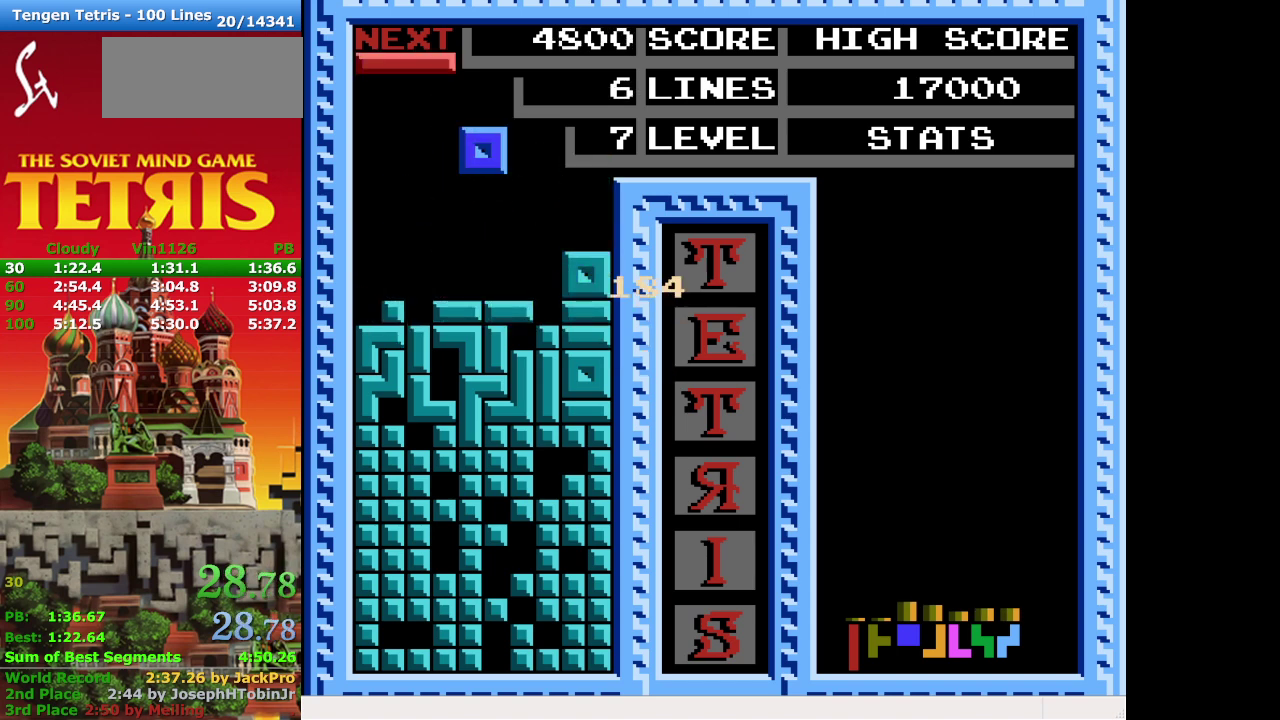
{"buttons": [], "events": []}
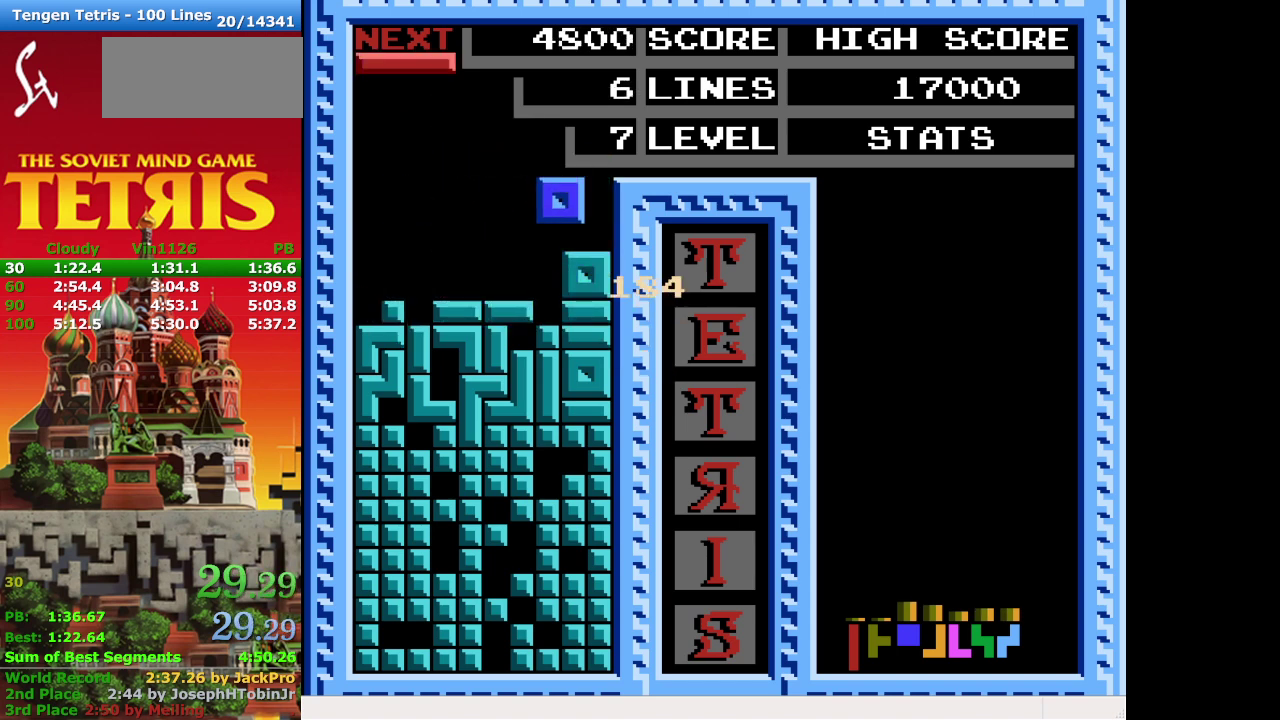
{"buttons": ["A"], "events": [[367, "A", "down"]]}
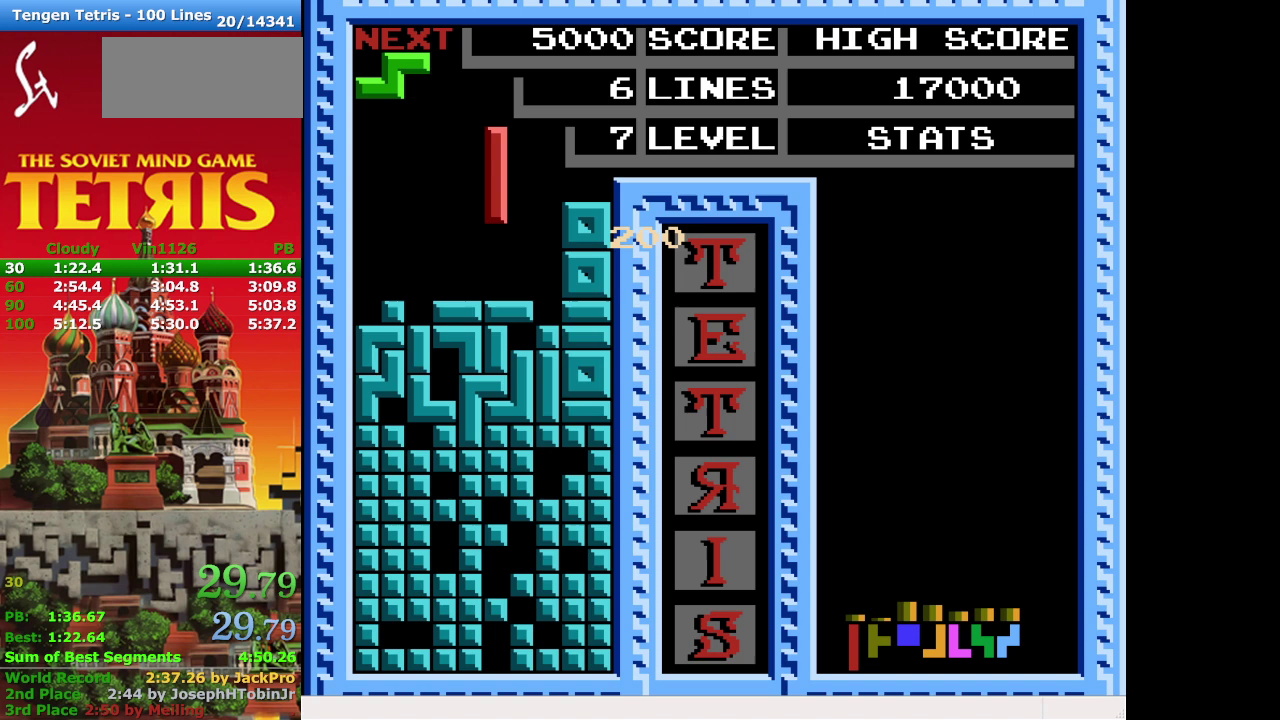
{"buttons": [], "events": [[33, "A", "up"]]}
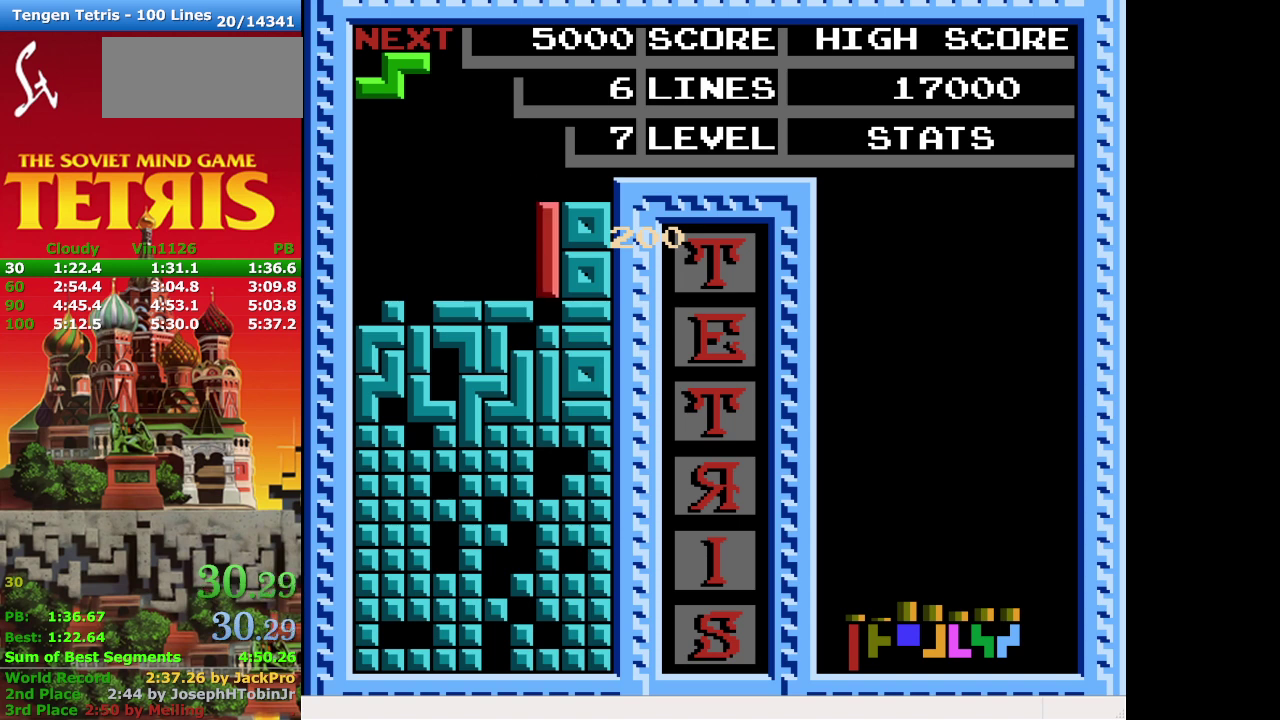
{"buttons": ["DPAD_LEFT"], "events": [[500, "DPAD_LEFT", "down"]]}
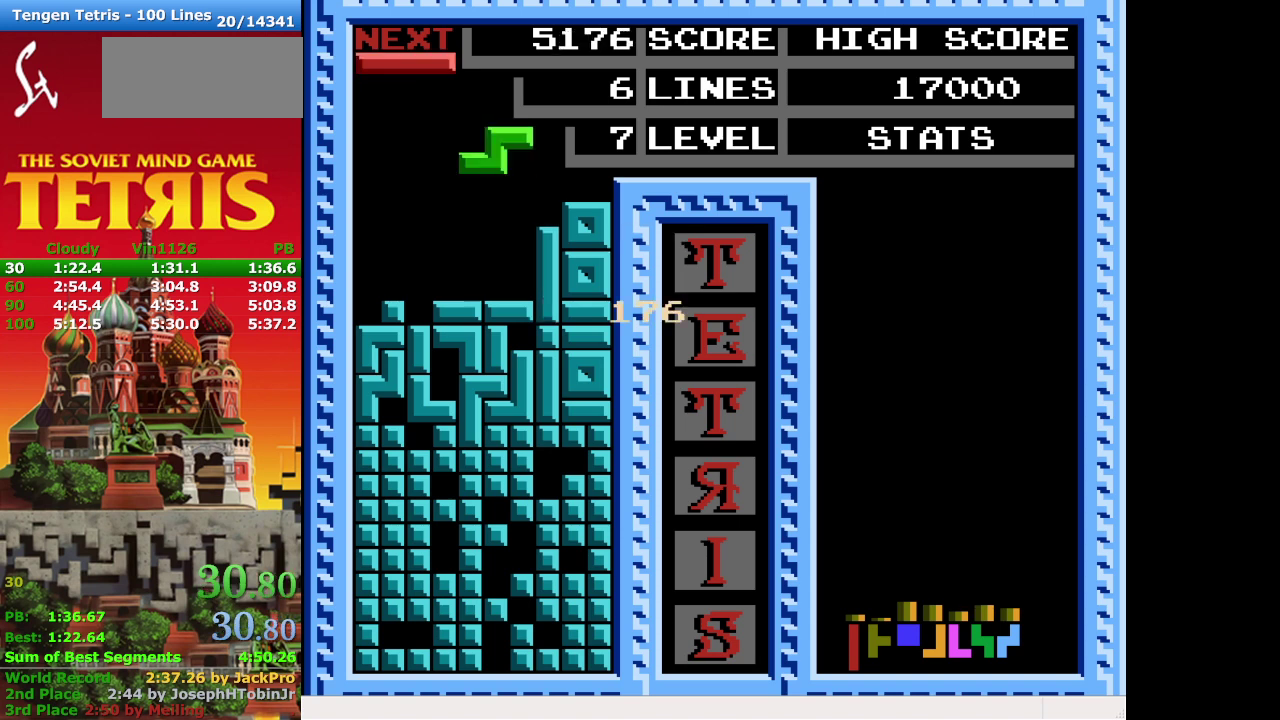
{"buttons": ["A"], "events": [[300, "DPAD_LEFT", "up"], [467, "A", "down"]]}
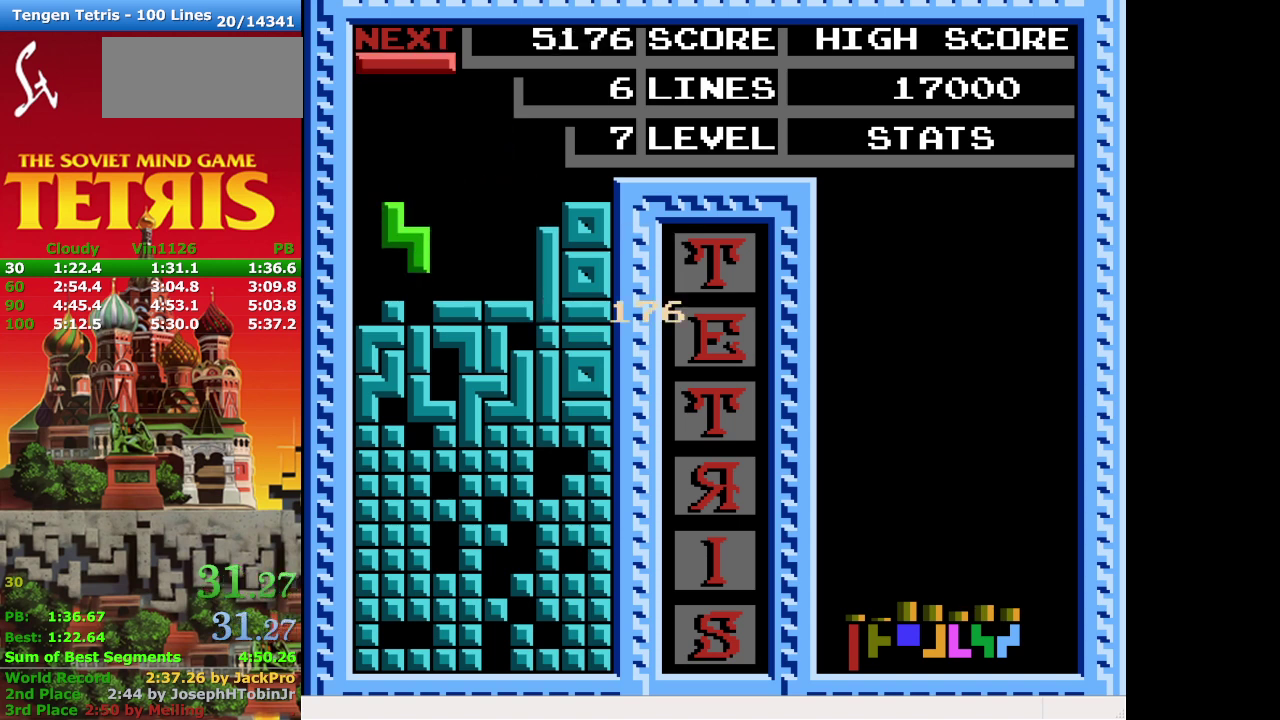
{"buttons": ["DPAD_LEFT"], "events": [[100, "A", "up"], [333, "DPAD_LEFT", "down"]]}
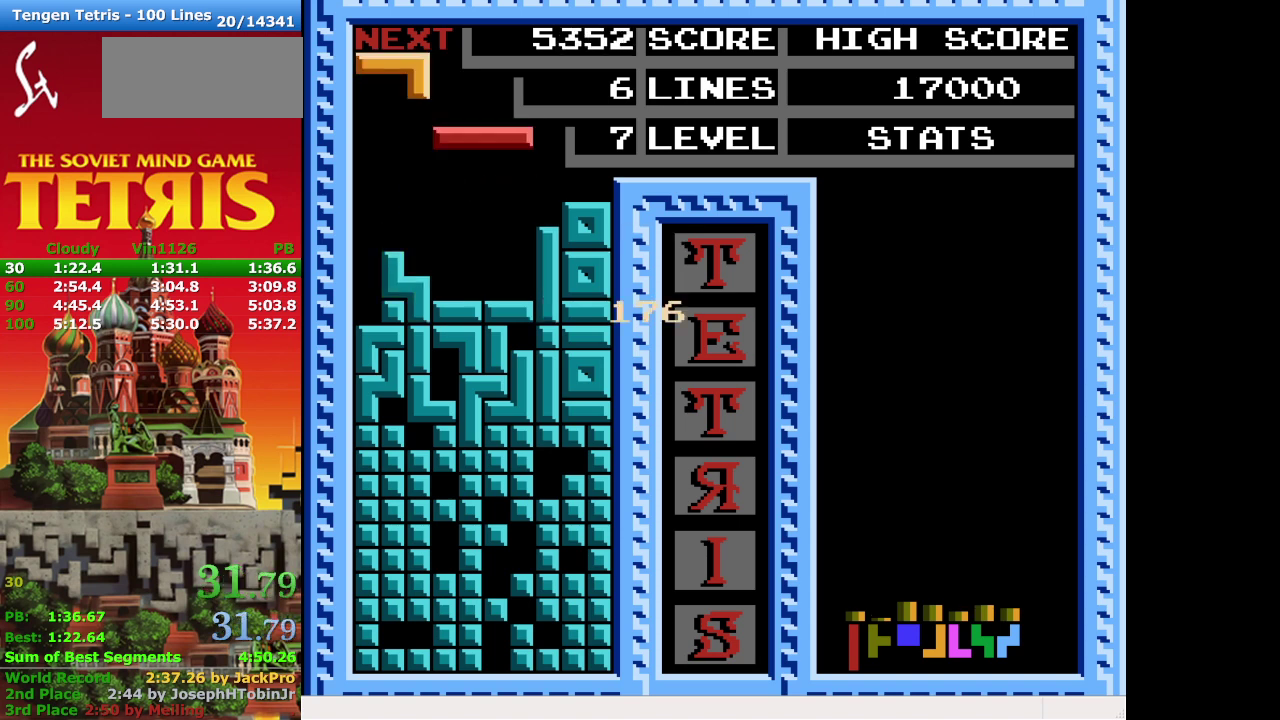
{"buttons": [], "events": [[333, "A", "down"], [467, "DPAD_LEFT", "up"], [500, "A", "up"]]}